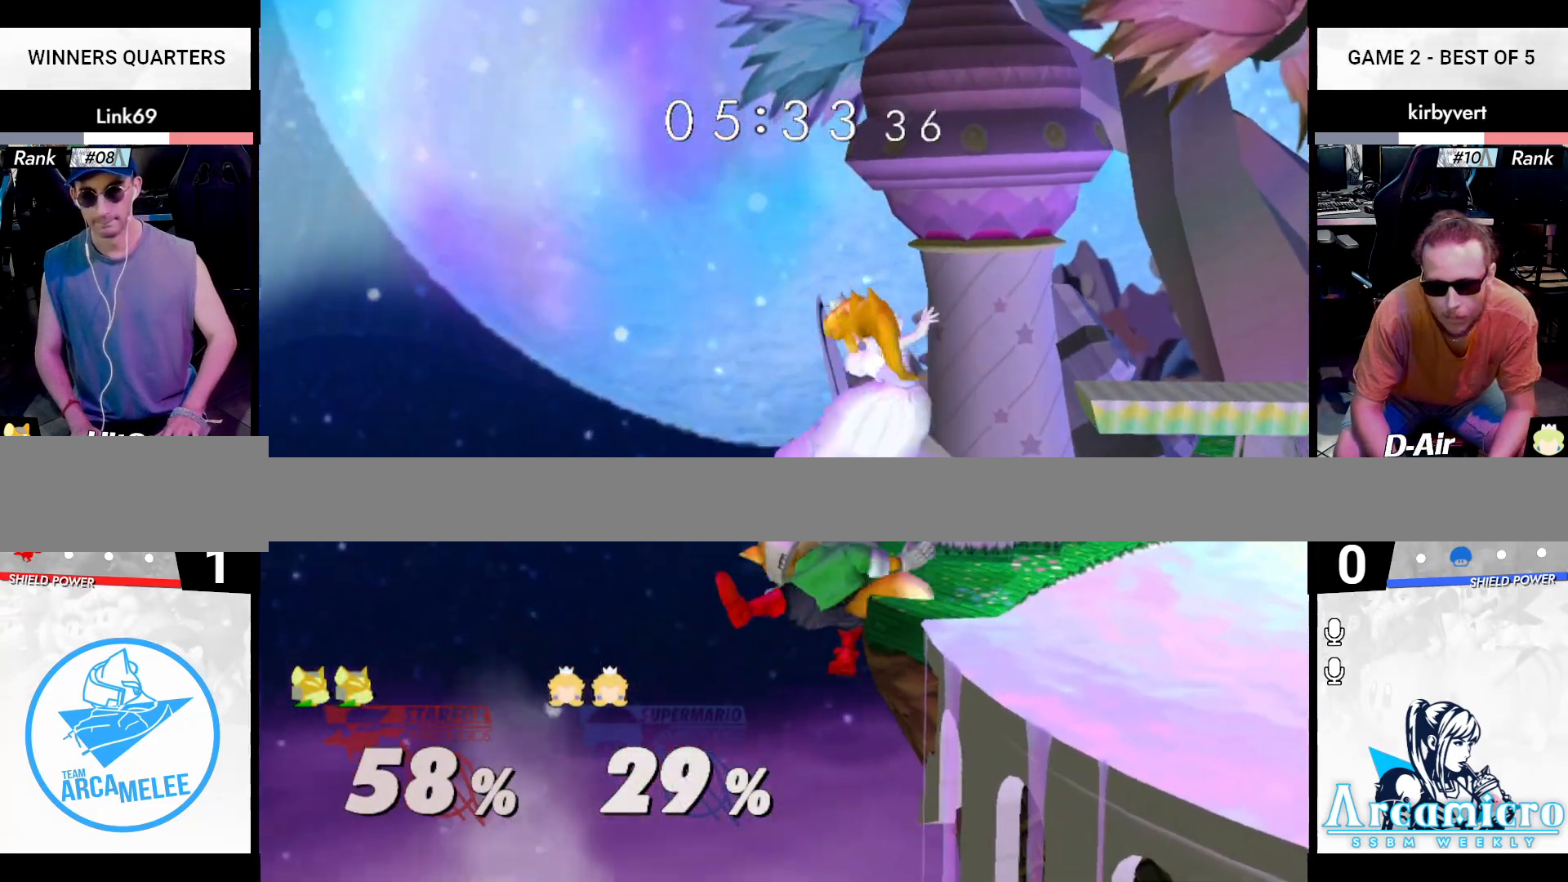
Gameplay with a controller (Nintendo layout); each line is a JSON object with the inputs held at the frame after it. "events" lists button and stick changes between this image and that frame as [ms after this image, input, new state], when the widget could be followed in between. Not read: L3 R3 Y.
{"buttons": ["B"], "left_stick": "up", "right_stick": "center", "events": [[417, "left_stick", "up"], [467, "B", "down"]]}
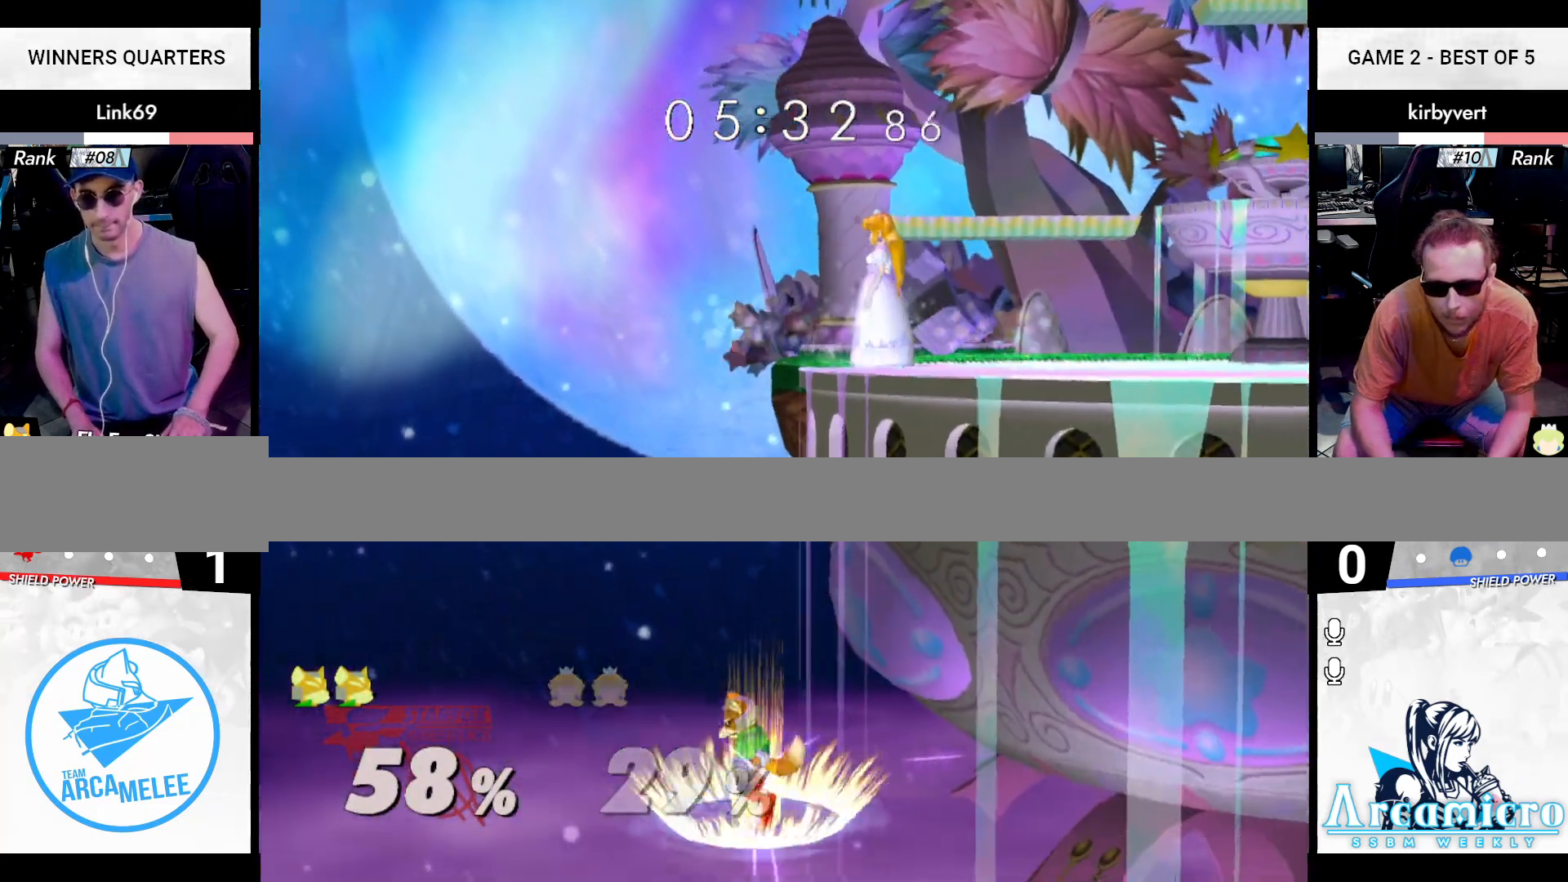
{"buttons": ["B"], "left_stick": "up", "right_stick": "right", "events": [[184, "B", "up"], [484, "B", "down"], [484, "right_stick", "right"]]}
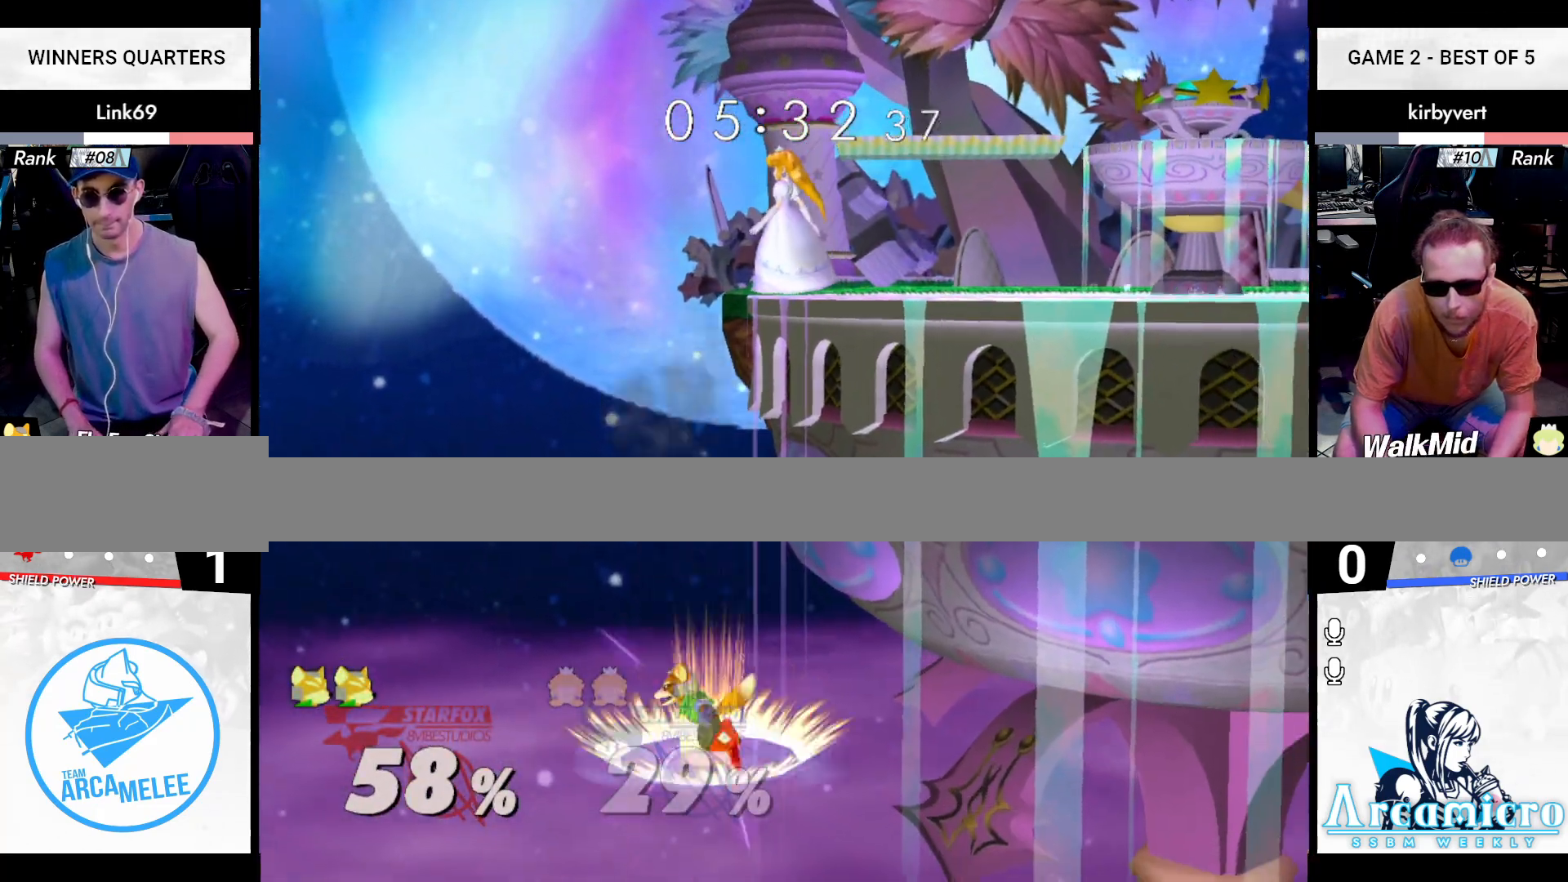
{"buttons": ["L1"], "left_stick": "center", "right_stick": "center", "events": [[400, "L1", "down"], [433, "B", "up"], [450, "left_stick", "center"], [450, "right_stick", "center"]]}
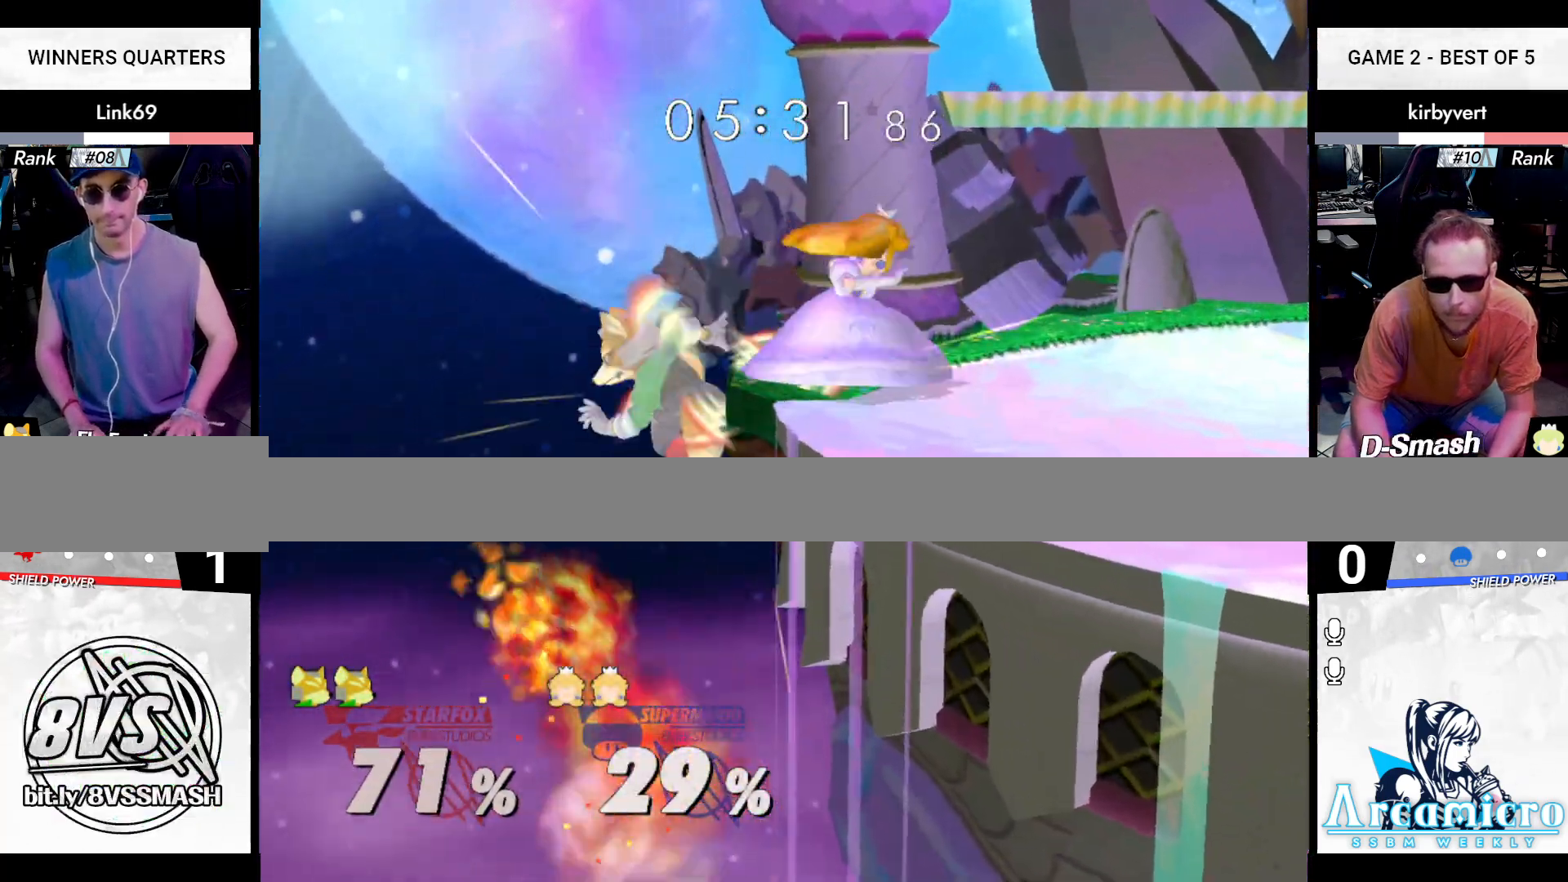
{"buttons": ["B"], "left_stick": "right", "right_stick": "center", "events": [[33, "L1", "up"], [234, "left_stick", "right"], [284, "B", "down"]]}
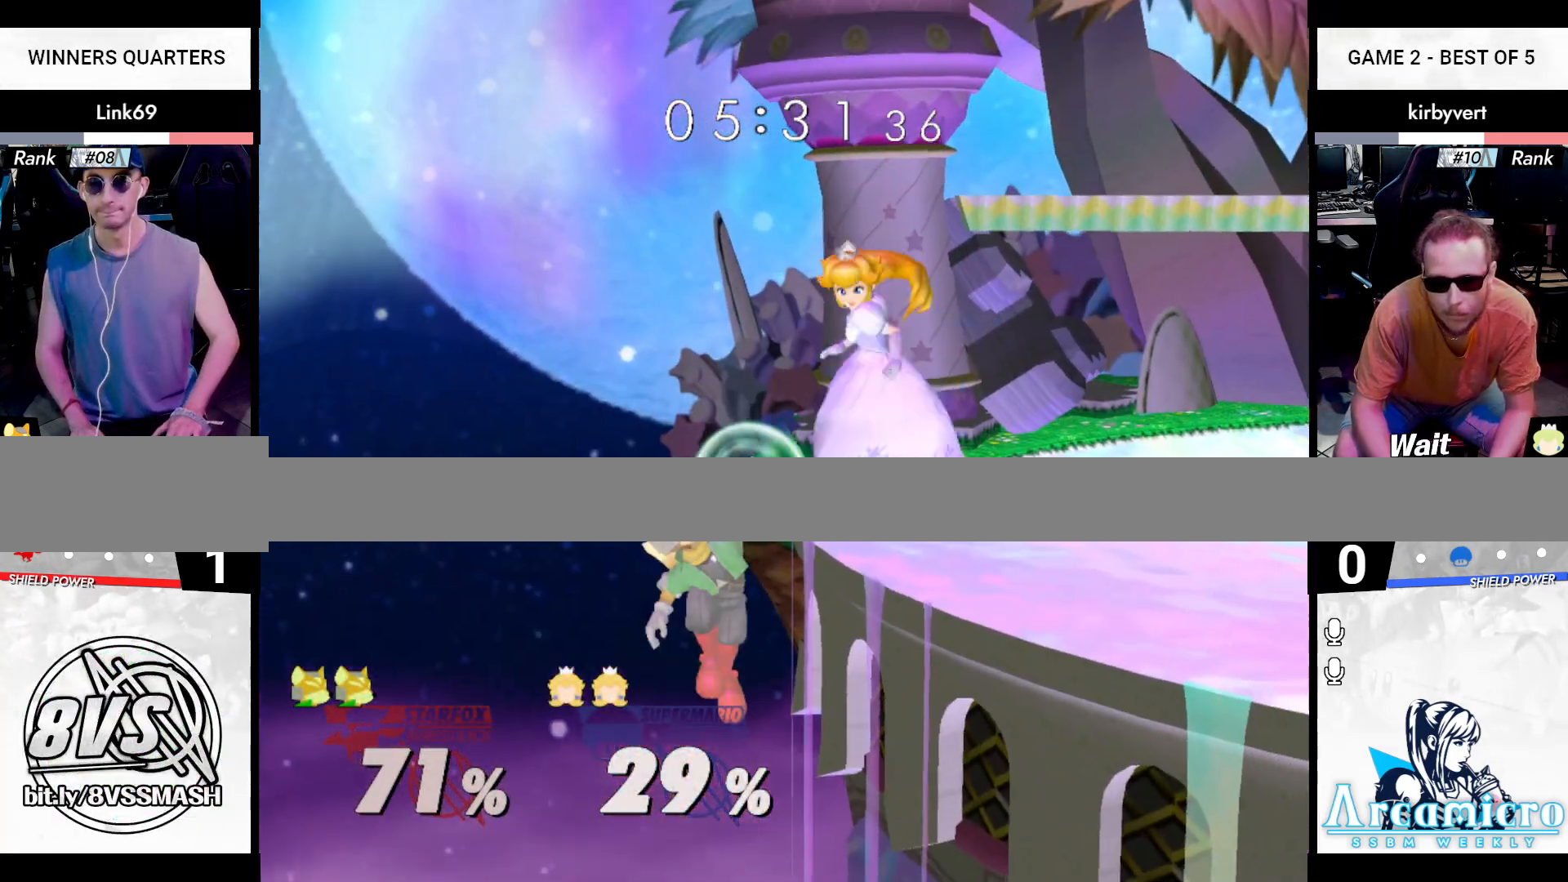
{"buttons": ["B", "X"], "left_stick": "right", "right_stick": "center", "events": [[250, "left_stick", "center"], [300, "B", "up"], [333, "left_stick", "left"], [367, "X", "down"], [400, "left_stick", "right"], [417, "B", "down"]]}
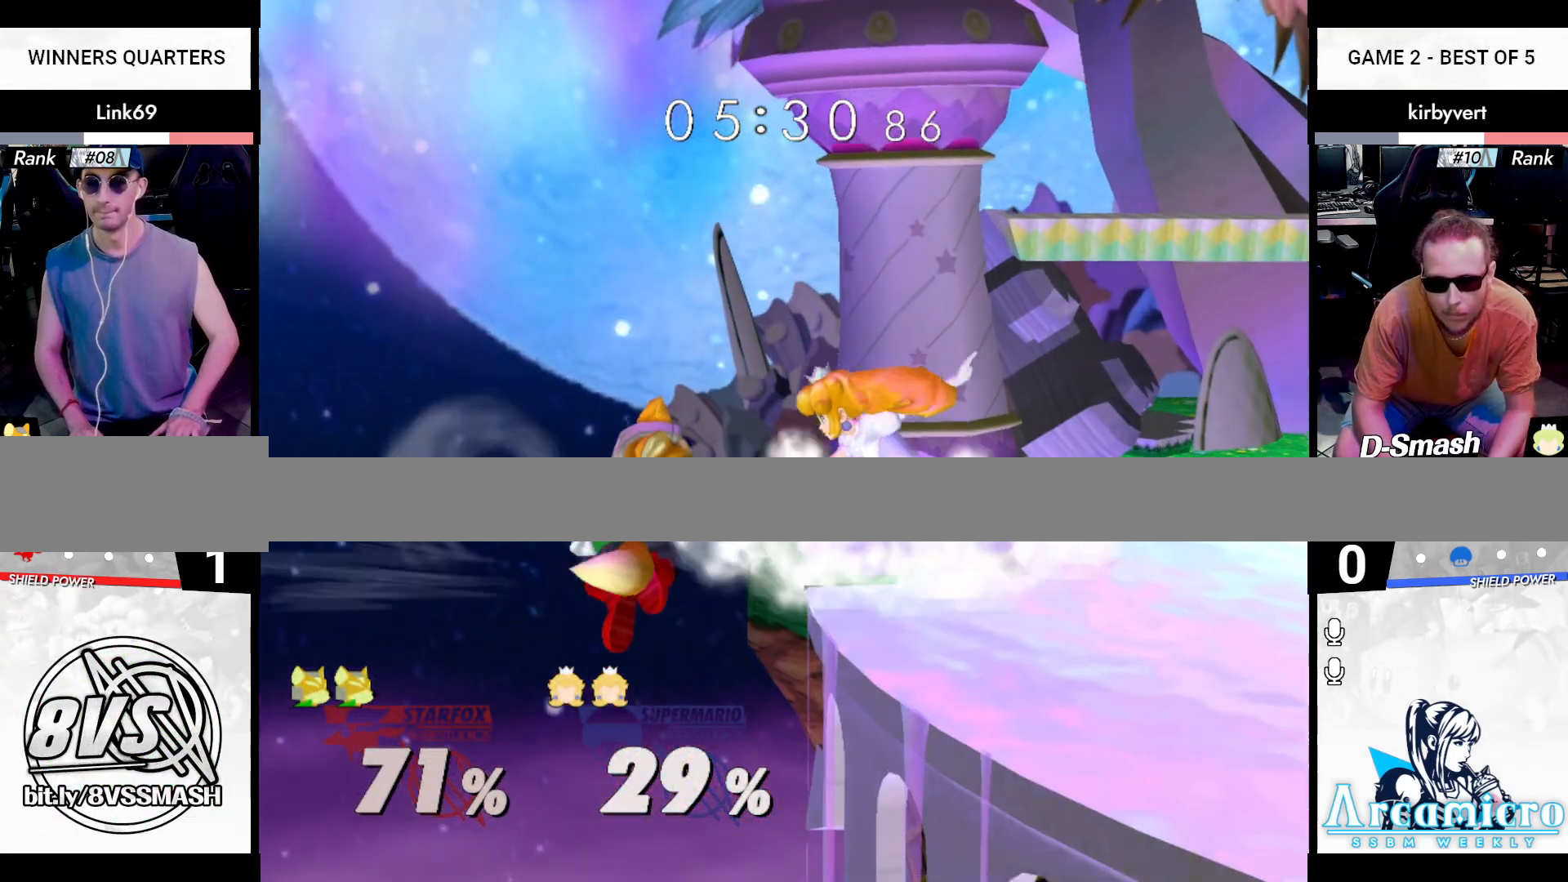
{"buttons": ["B"], "left_stick": "right", "right_stick": "center", "events": [[17, "X", "up"]]}
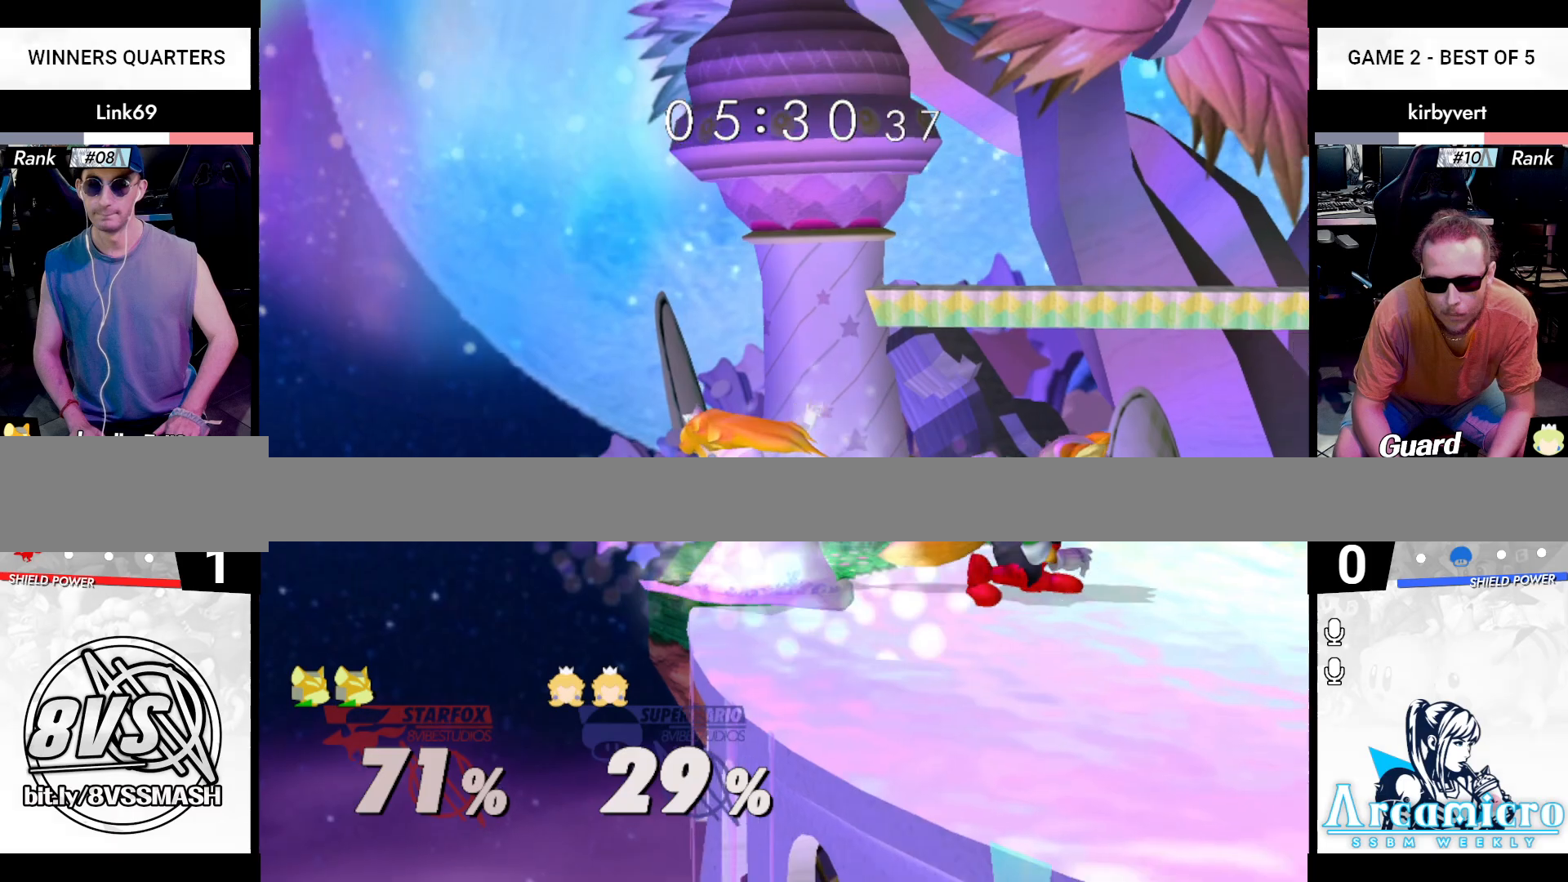
{"buttons": ["L1"], "left_stick": "right", "right_stick": "center", "events": [[133, "B", "up"], [183, "L1", "down"]]}
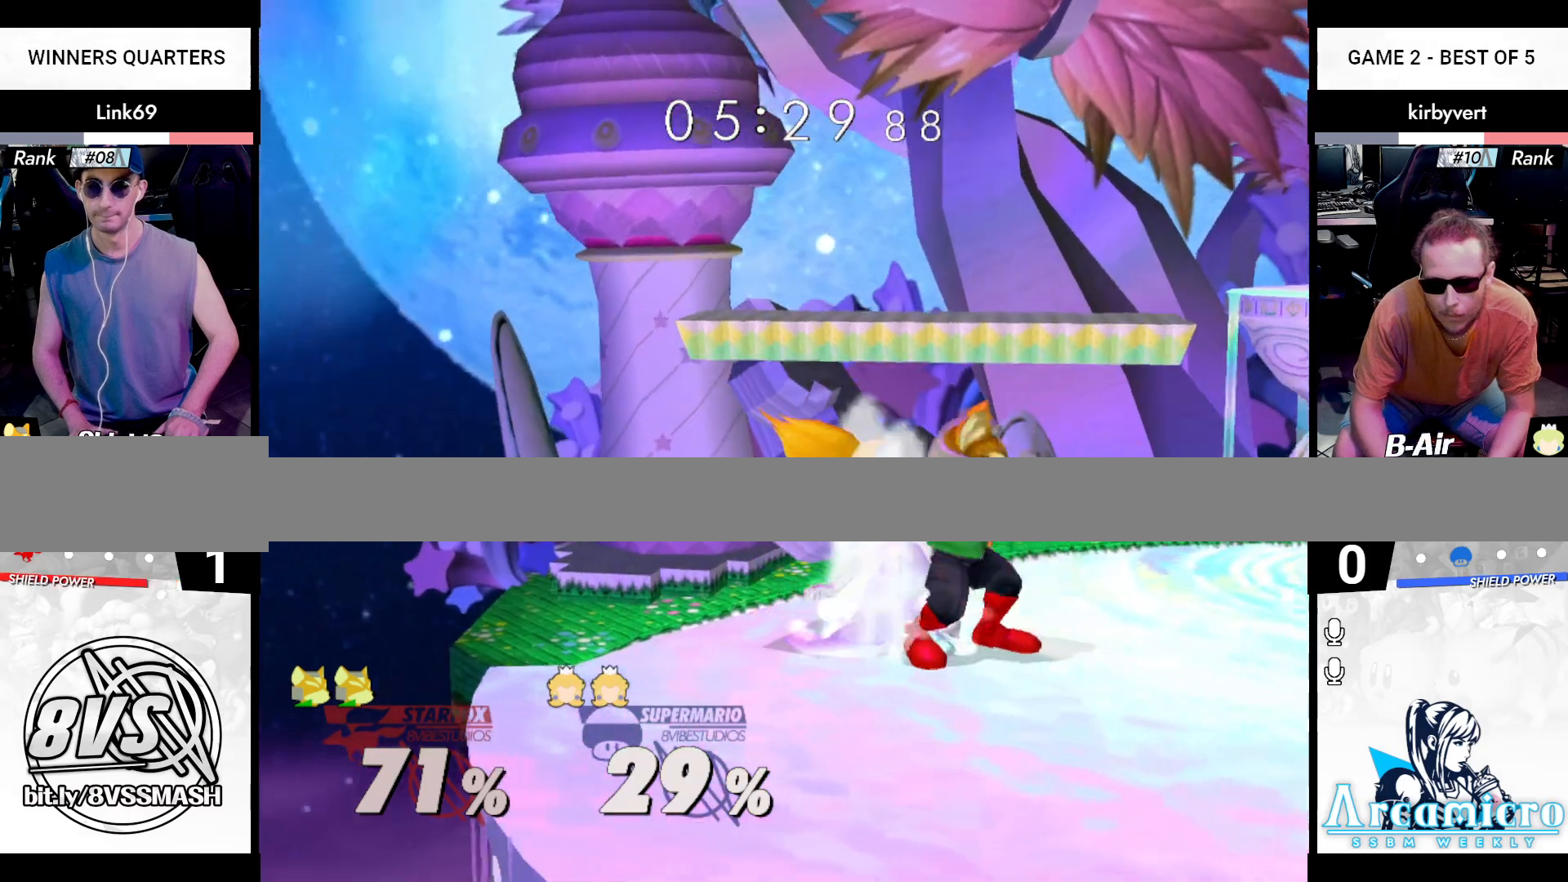
{"buttons": [], "left_stick": "down-left", "right_stick": "down", "events": [[217, "X", "down"], [251, "X", "up"], [251, "right_stick", "down"], [384, "L1", "up"], [434, "left_stick", "down-left"]]}
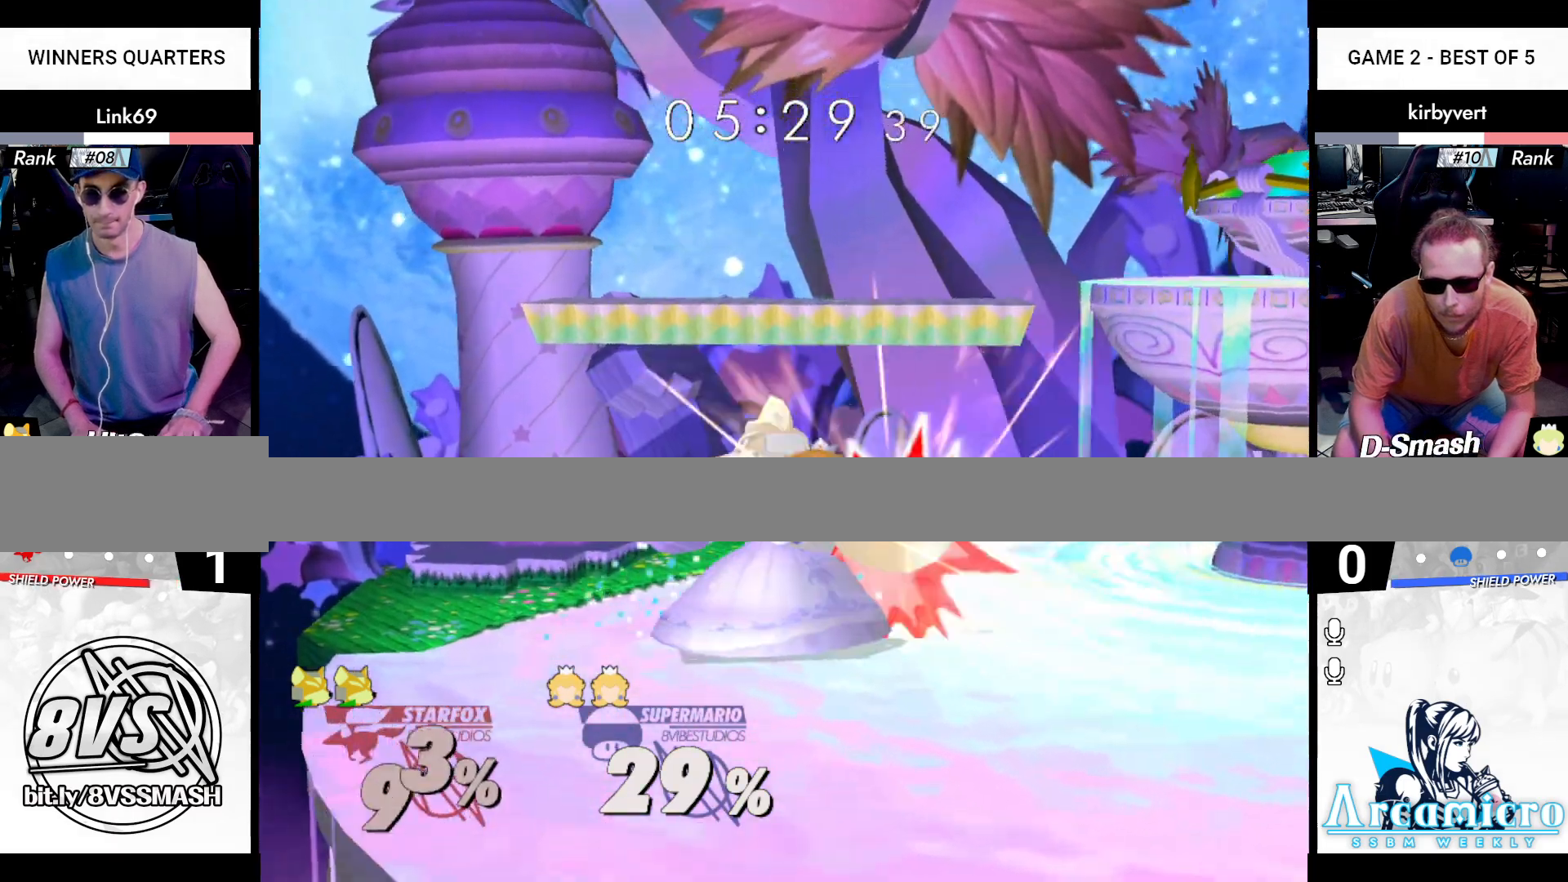
{"buttons": [], "left_stick": "right", "right_stick": "center", "events": [[33, "left_stick", "left"], [117, "X", "down"], [117, "Z", "down"], [200, "X", "up"], [200, "Z", "up"], [200, "left_stick", "down"], [200, "right_stick", "center"], [434, "left_stick", "right"]]}
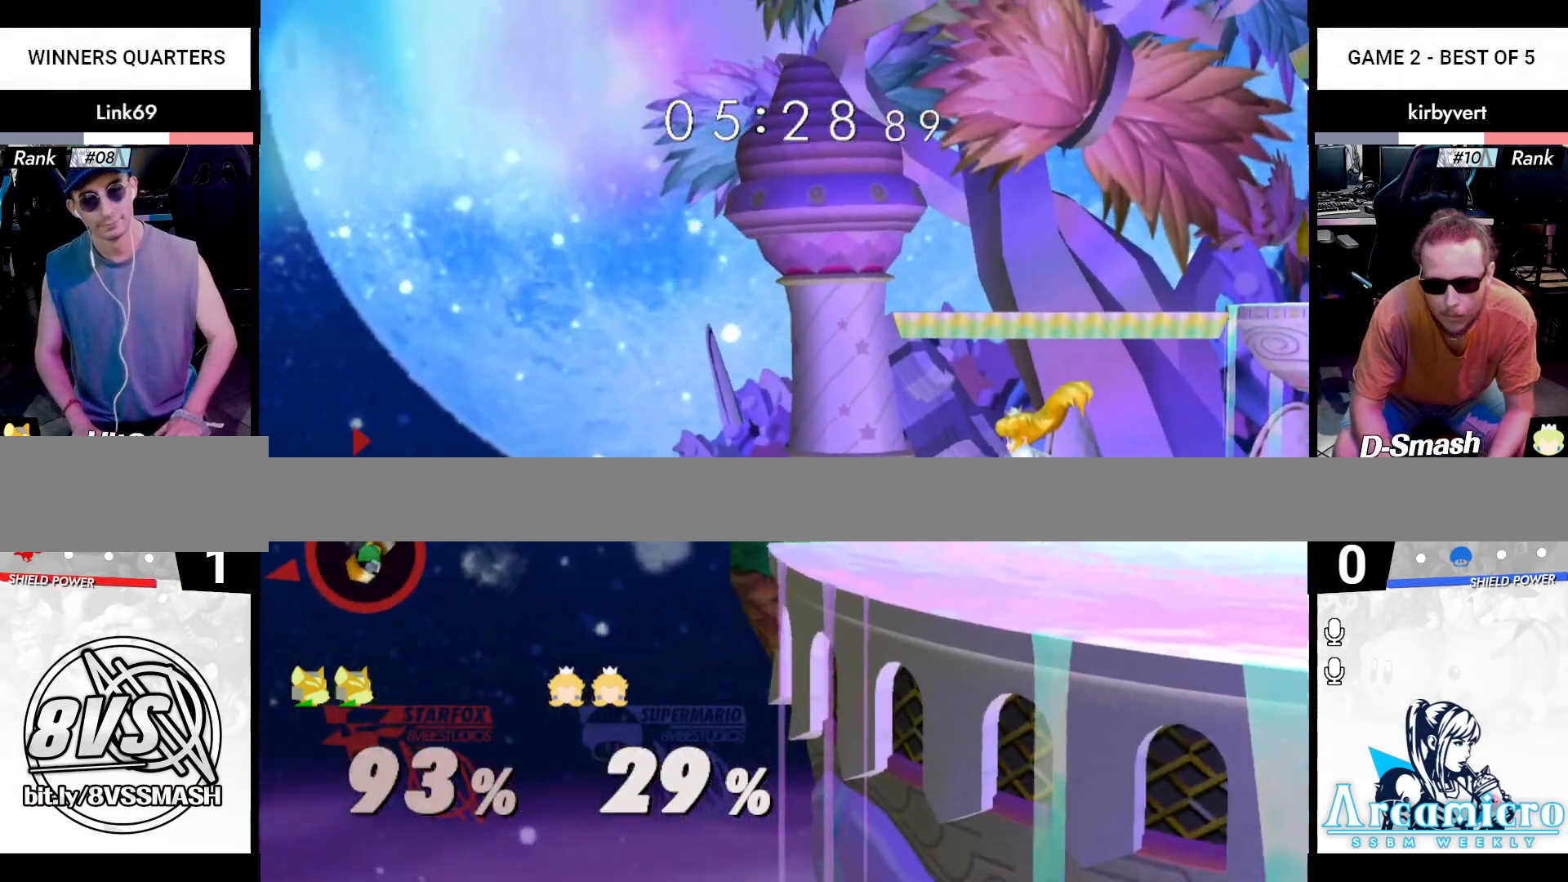
{"buttons": [], "left_stick": "right", "right_stick": "center", "events": [[34, "left_stick", "up"], [217, "left_stick", "right"]]}
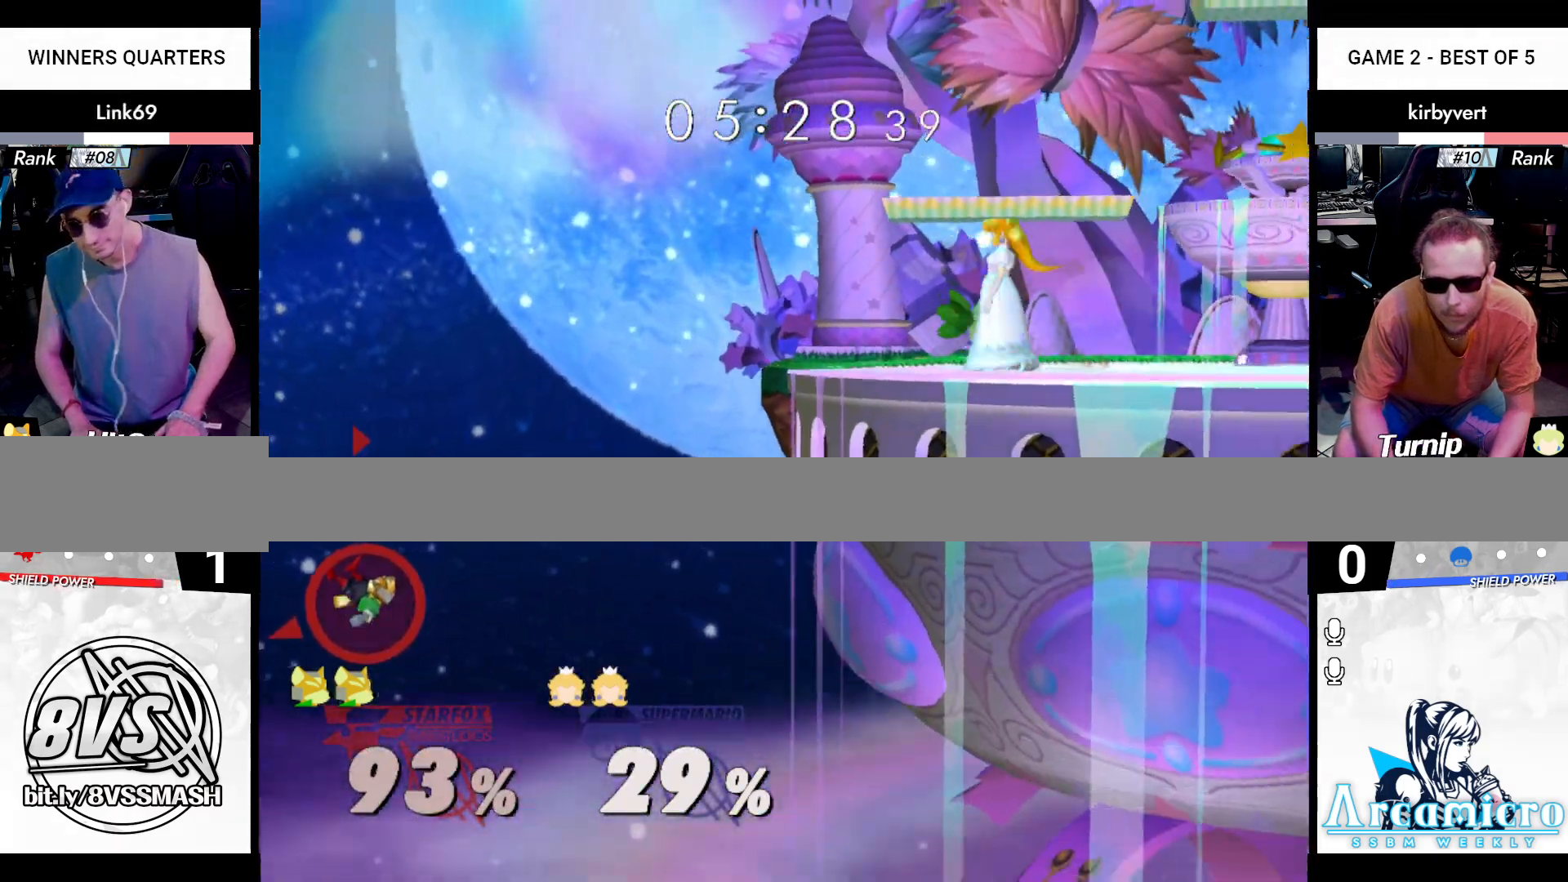
{"buttons": [], "left_stick": "right", "right_stick": "center", "events": [[83, "X", "down"], [117, "X", "up"], [250, "X", "down"], [300, "X", "up"], [350, "X", "down"], [484, "X", "up"]]}